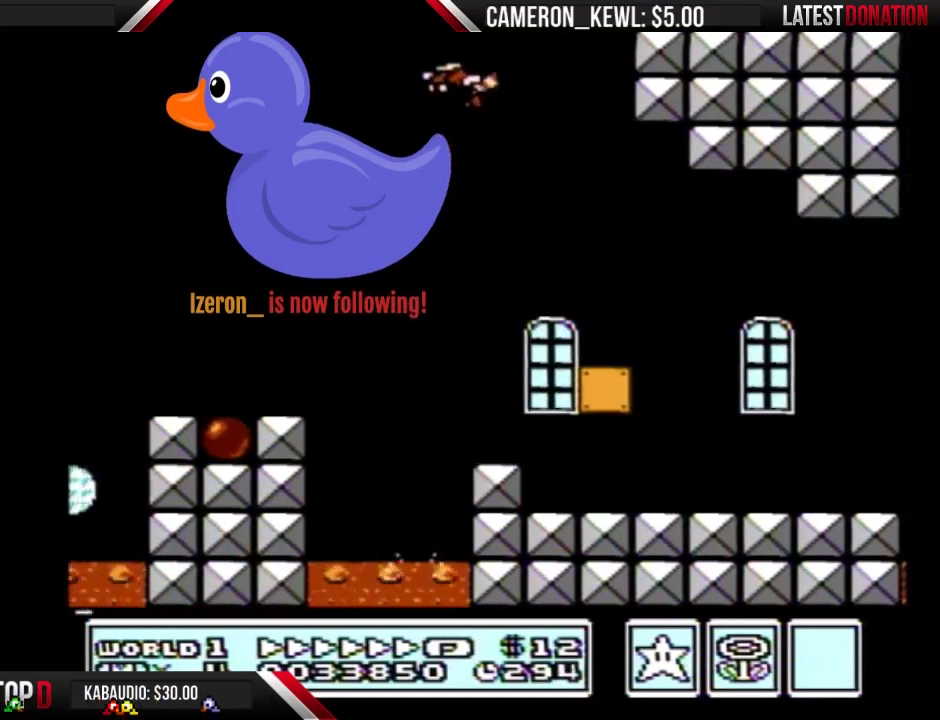
Gameplay with a controller (Nintendo layout); each line is a JSON object with the inputs held at the frame after it. "events" lists button and stick changes between this image and that frame as [ms after this image, input, new state], when the widget could be followed in between. Not read: L3 R3.
{"buttons": ["A", "B", "DPAD_RIGHT"], "events": [[67, "A", "up"], [133, "A", "down"], [167, "A", "up"], [233, "A", "down"], [267, "A", "up"], [367, "A", "down"], [400, "A", "up"], [467, "DPAD_RIGHT", "down"], [500, "A", "down"]]}
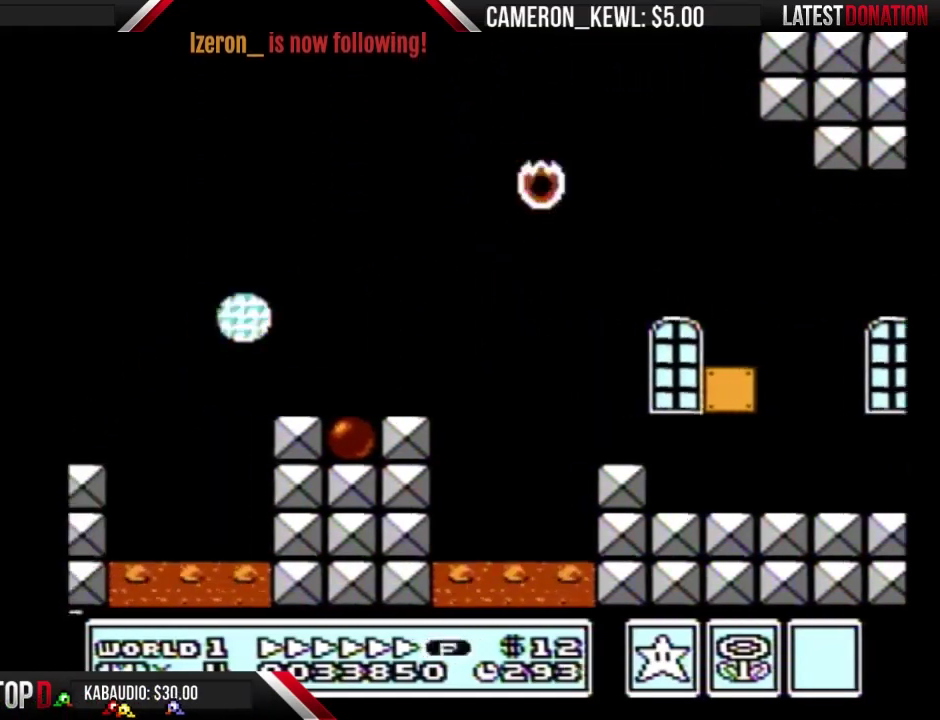
{"buttons": ["A", "B", "DPAD_RIGHT"], "events": [[33, "A", "up"], [100, "A", "down"], [167, "A", "up"], [233, "A", "down"], [300, "A", "up"], [367, "A", "down"], [433, "A", "up"], [500, "A", "down"]]}
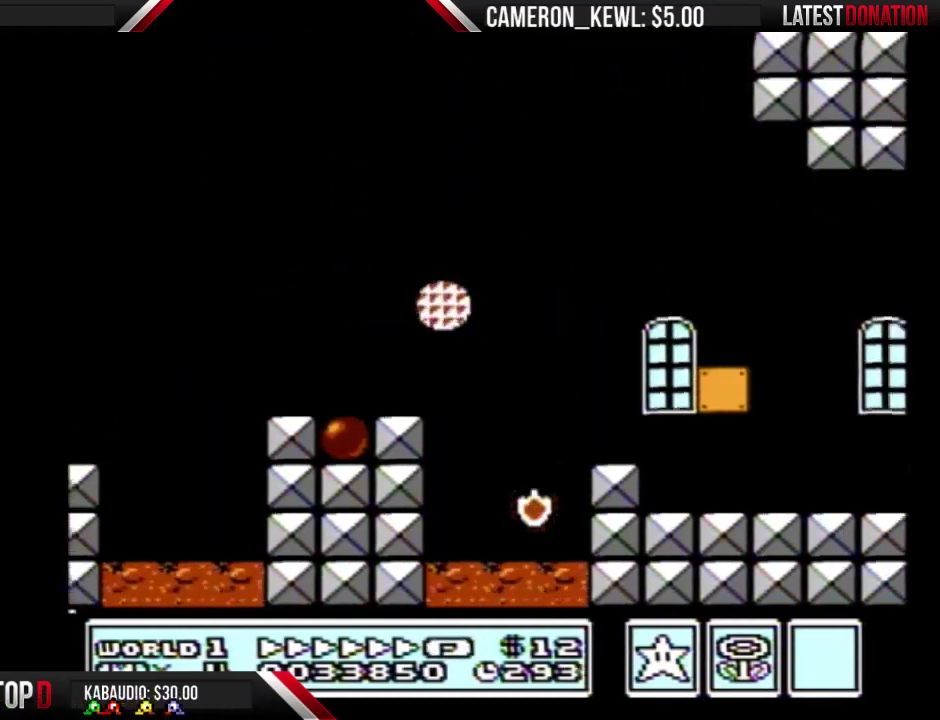
{"buttons": ["B", "DPAD_RIGHT"], "events": [[167, "A", "up"], [267, "A", "down"], [467, "A", "up"]]}
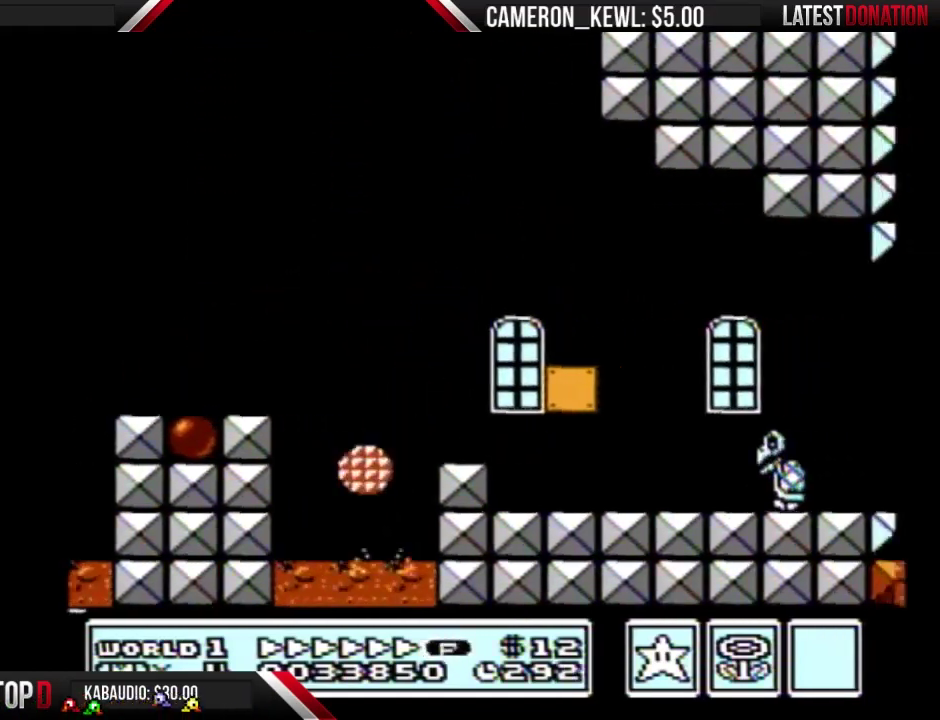
{"buttons": ["B", "DPAD_RIGHT"], "events": [[67, "A", "down"], [233, "A", "up"]]}
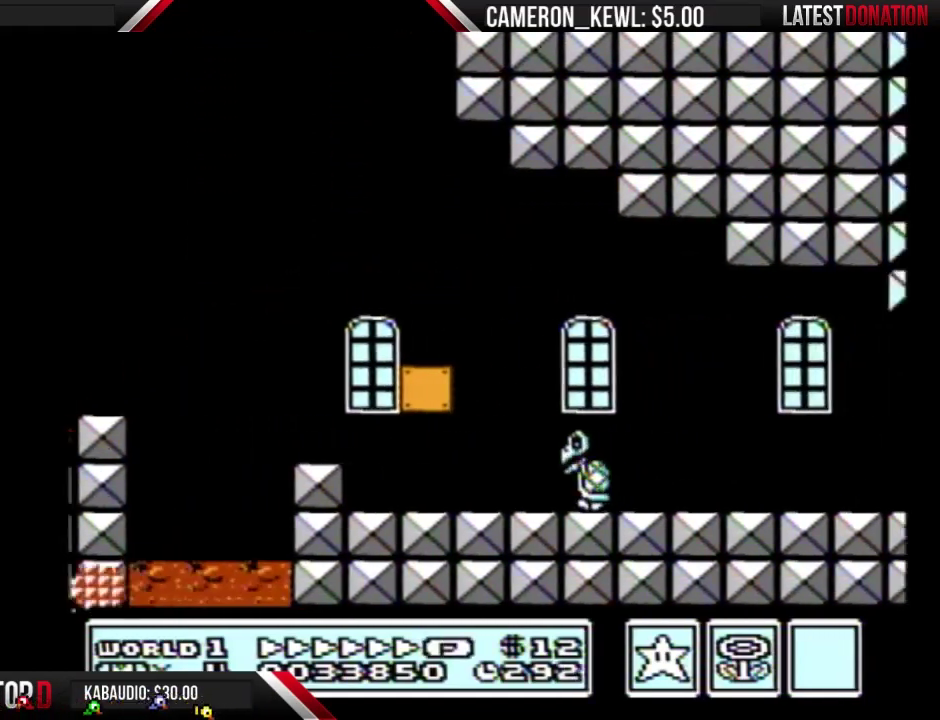
{"buttons": ["B", "DPAD_RIGHT"], "events": []}
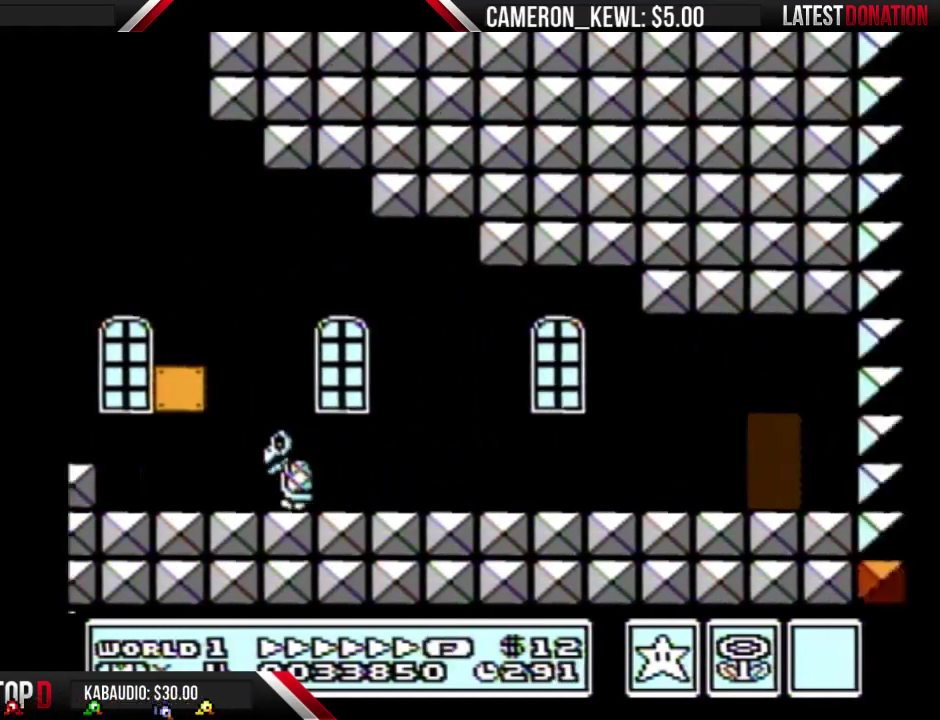
{"buttons": ["B", "DPAD_RIGHT"], "events": []}
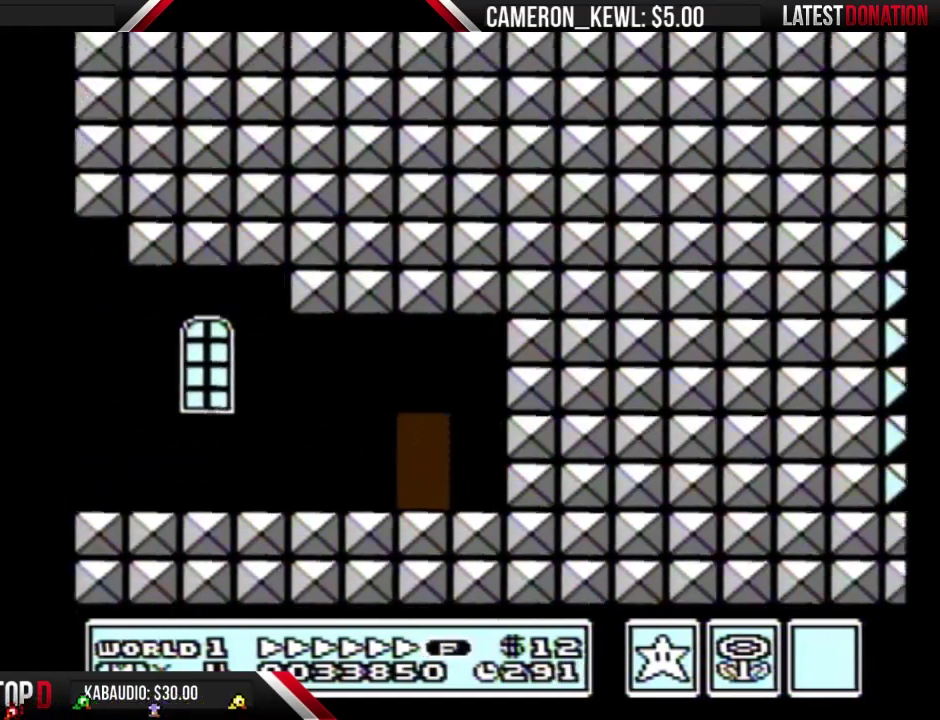
{"buttons": ["B", "DPAD_UP"], "events": [[367, "DPAD_RIGHT", "up"], [433, "DPAD_UP", "down"]]}
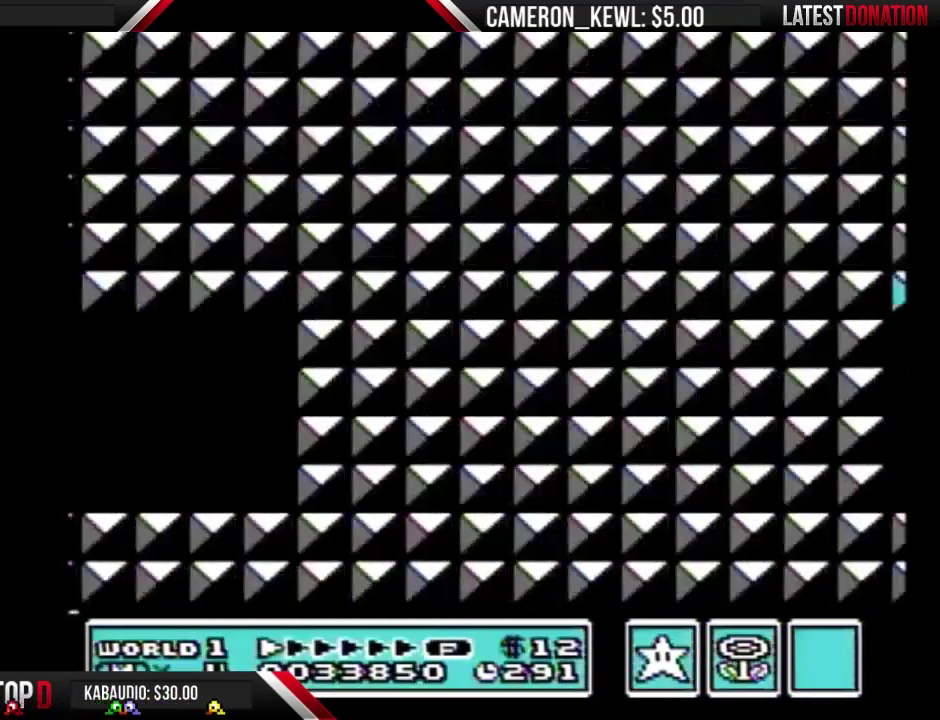
{"buttons": ["DPAD_RIGHT"], "events": [[33, "DPAD_UP", "up"], [100, "DPAD_UP", "down"], [433, "DPAD_UP", "up"], [467, "B", "up"], [467, "DPAD_RIGHT", "down"]]}
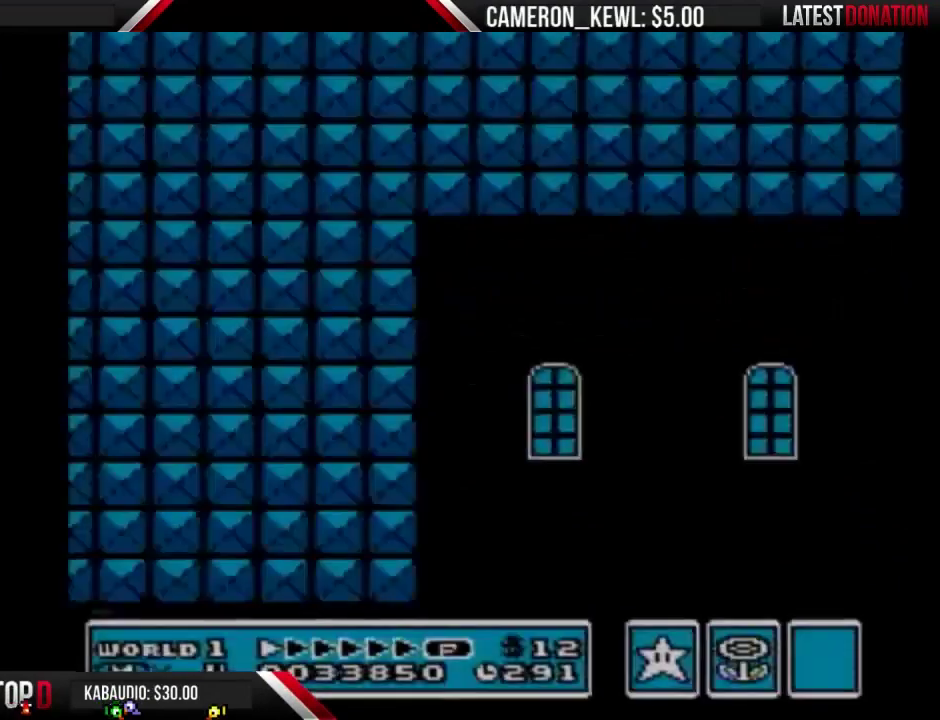
{"buttons": ["B", "DPAD_RIGHT"], "events": [[200, "B", "down"]]}
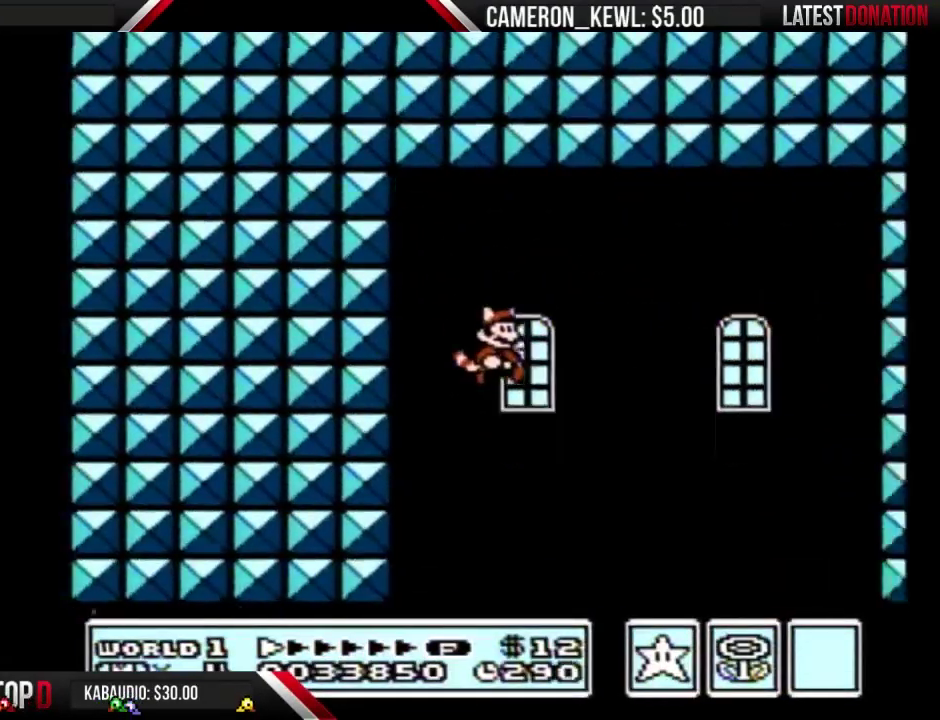
{"buttons": ["B", "DPAD_RIGHT"], "events": []}
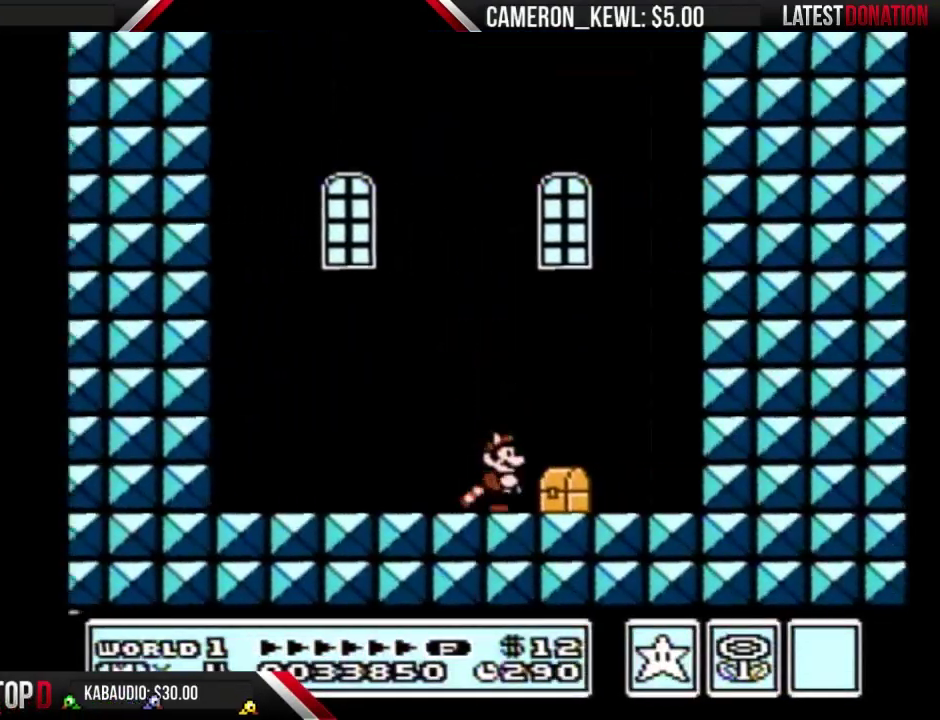
{"buttons": ["A", "B", "DPAD_LEFT"], "events": [[333, "B", "up"], [333, "DPAD_DOWN", "down"], [333, "DPAD_RIGHT", "up"], [400, "B", "down"], [433, "A", "down"], [467, "DPAD_DOWN", "up"], [467, "DPAD_LEFT", "down"]]}
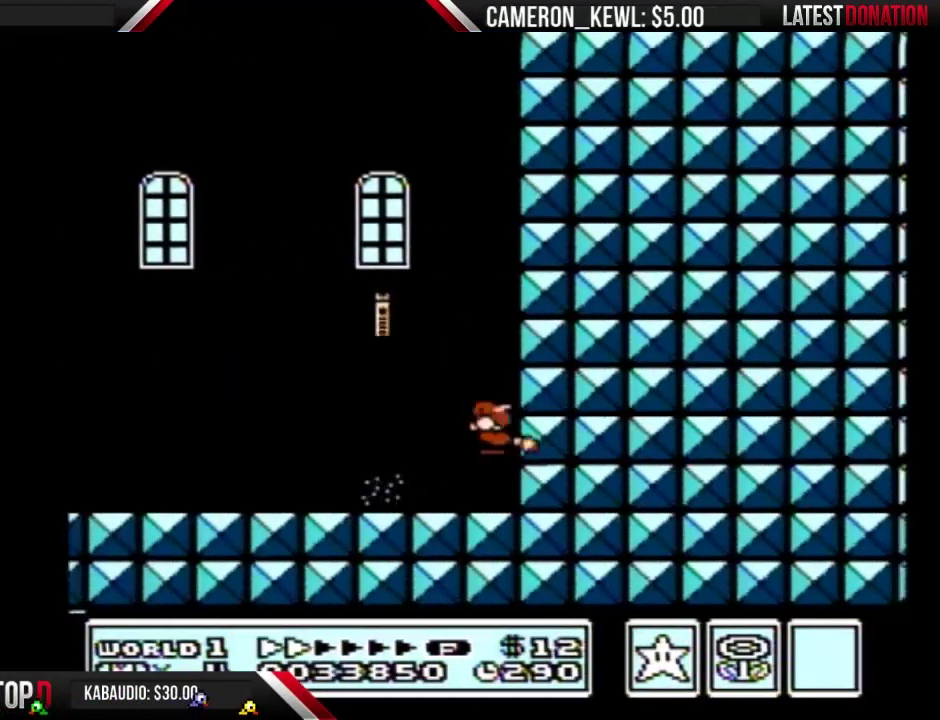
{"buttons": ["DPAD_DOWN"], "events": [[67, "A", "up"], [67, "B", "up"], [333, "DPAD_LEFT", "up"], [500, "DPAD_DOWN", "down"]]}
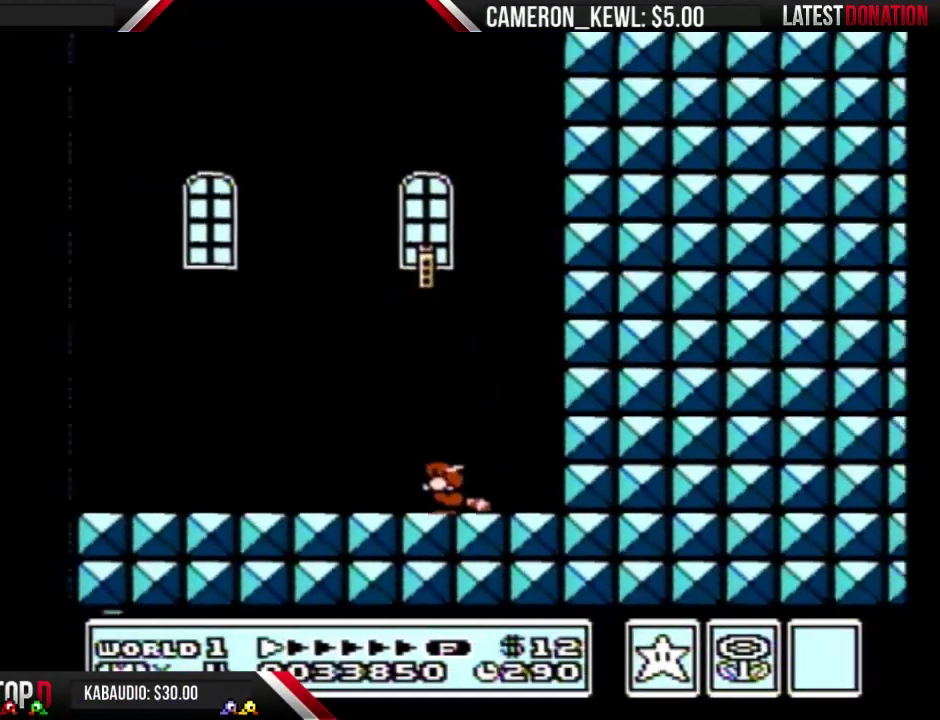
{"buttons": [], "events": [[167, "DPAD_DOWN", "up"]]}
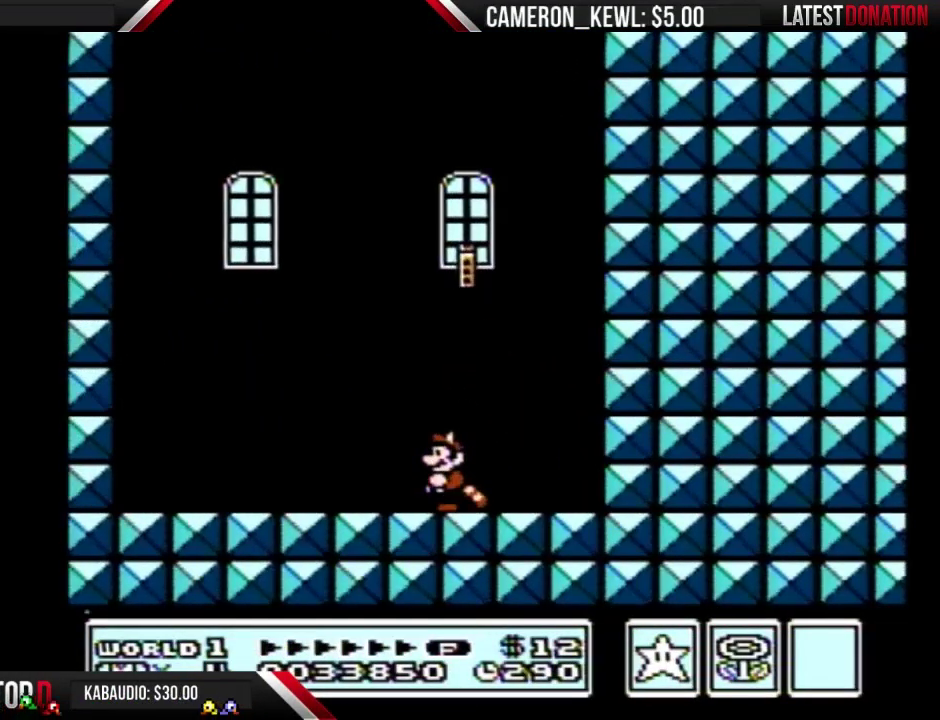
{"buttons": [], "events": []}
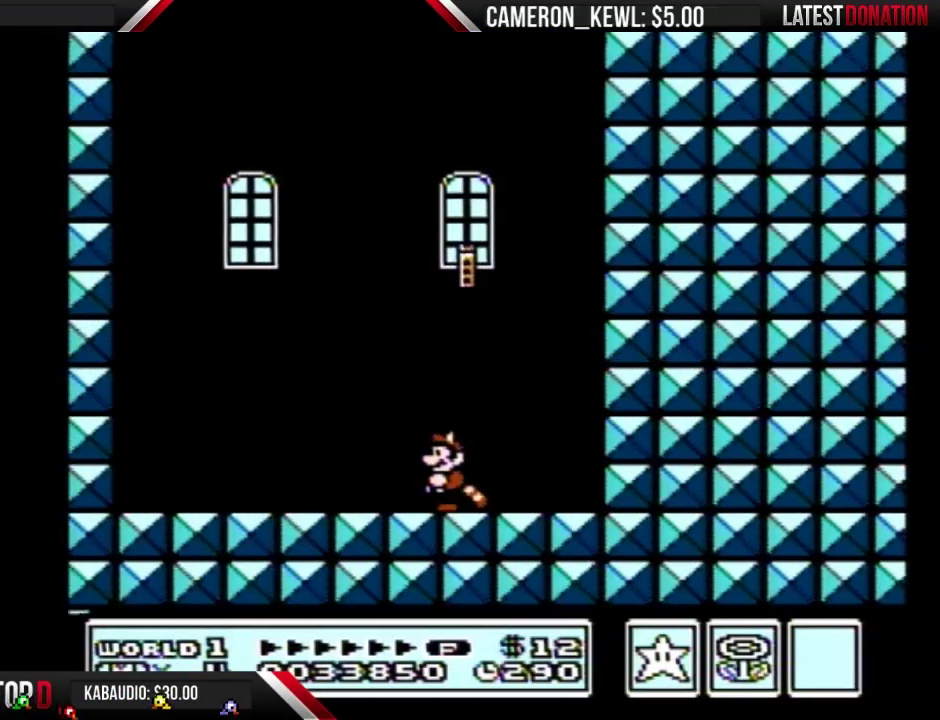
{"buttons": [], "events": []}
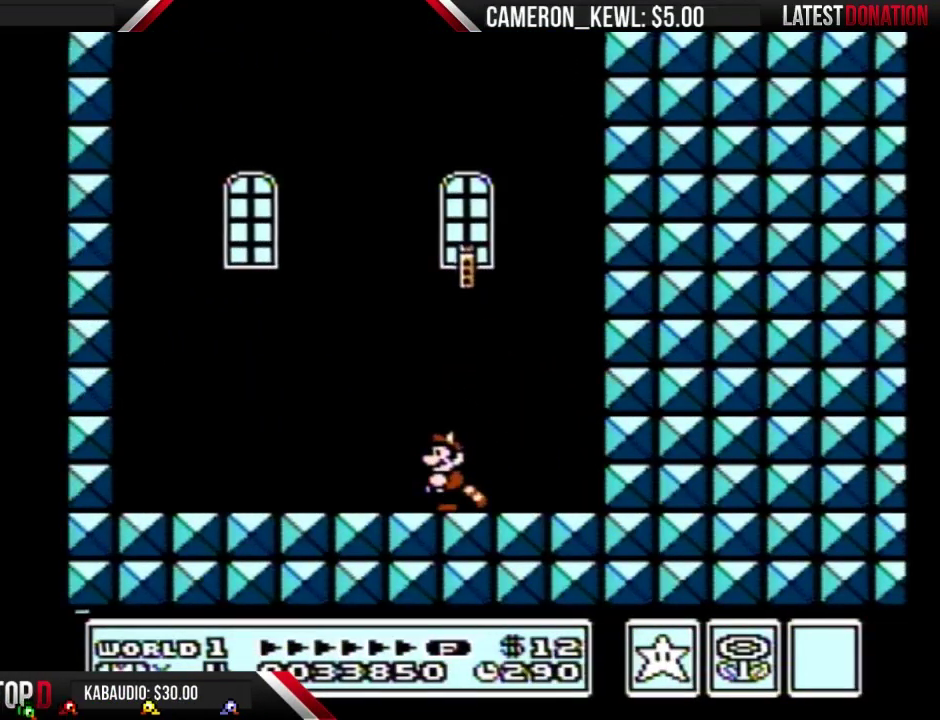
{"buttons": [], "events": []}
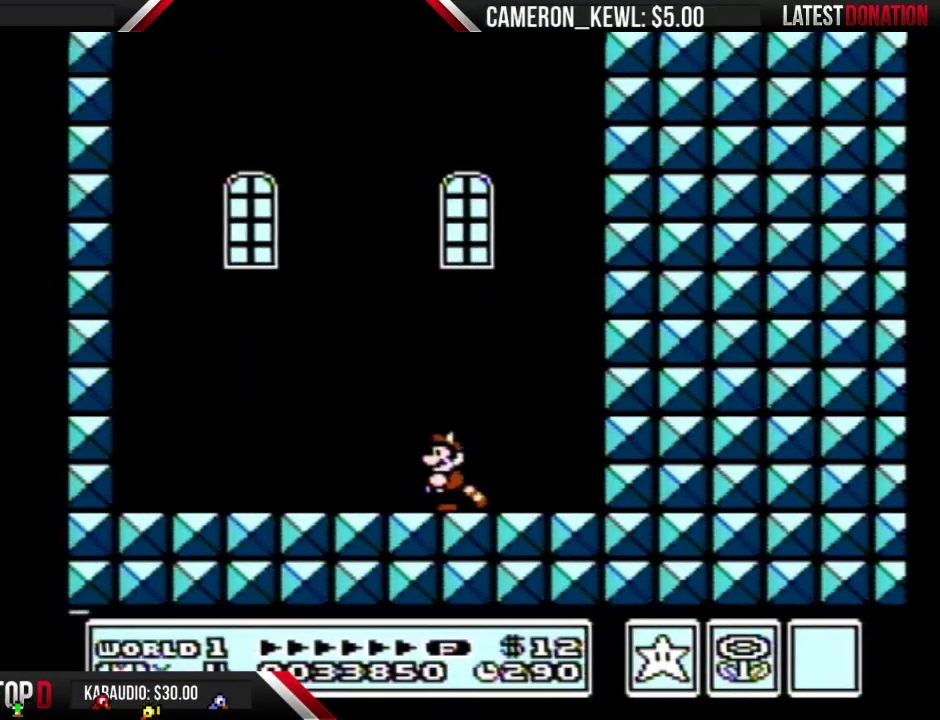
{"buttons": [], "events": []}
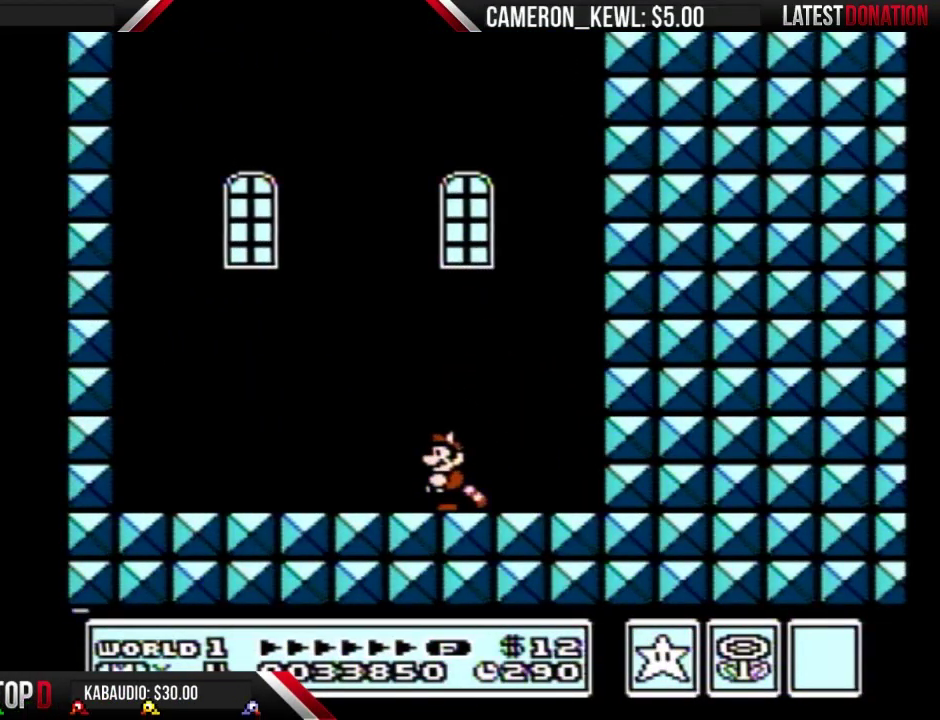
{"buttons": [], "events": []}
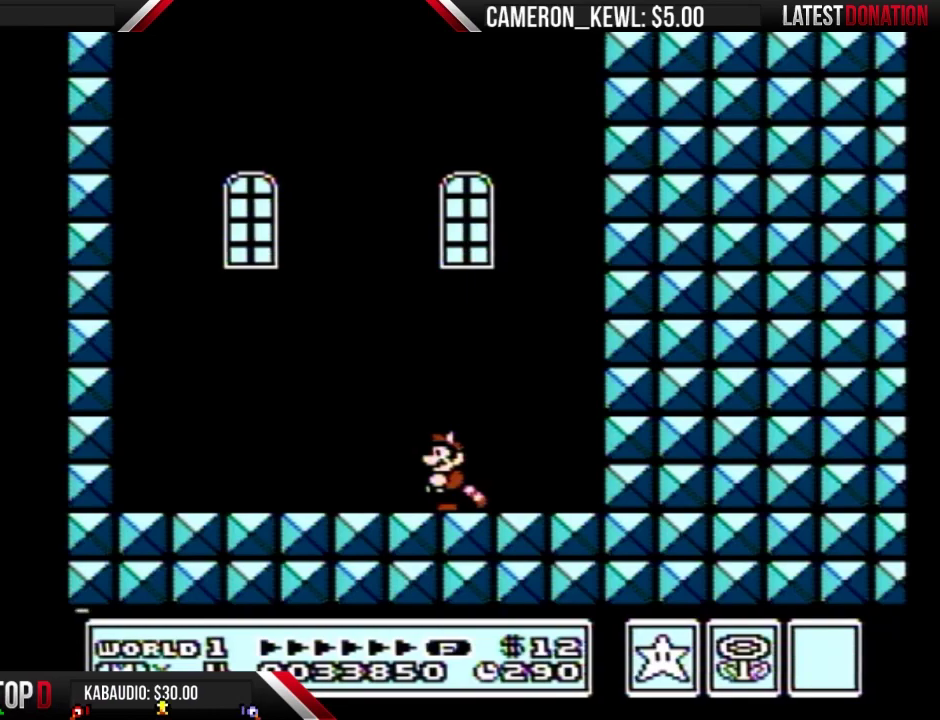
{"buttons": [], "events": []}
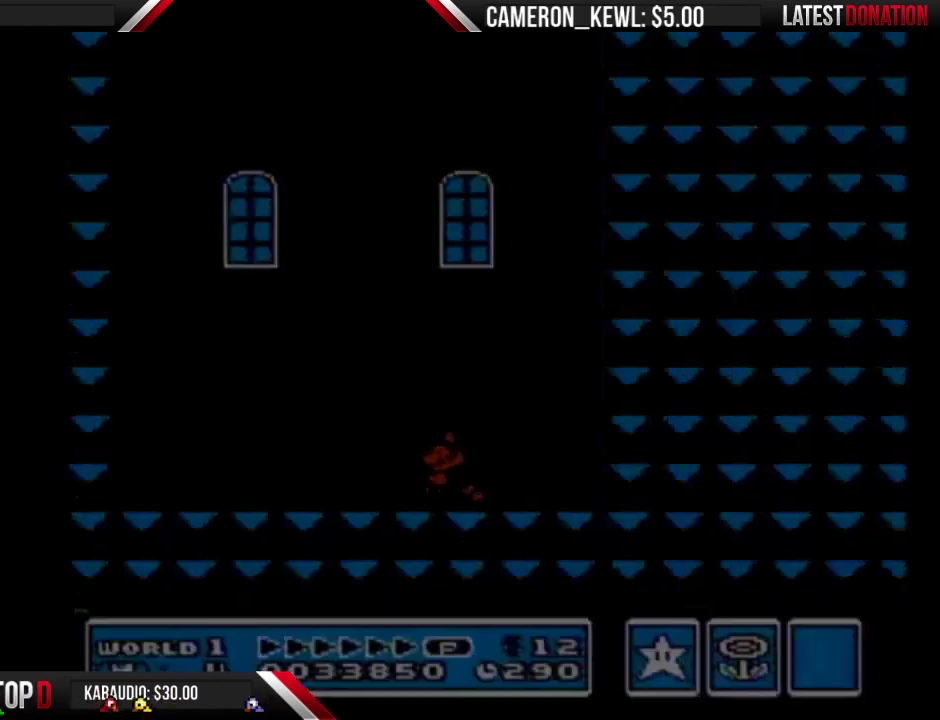
{"buttons": [], "events": []}
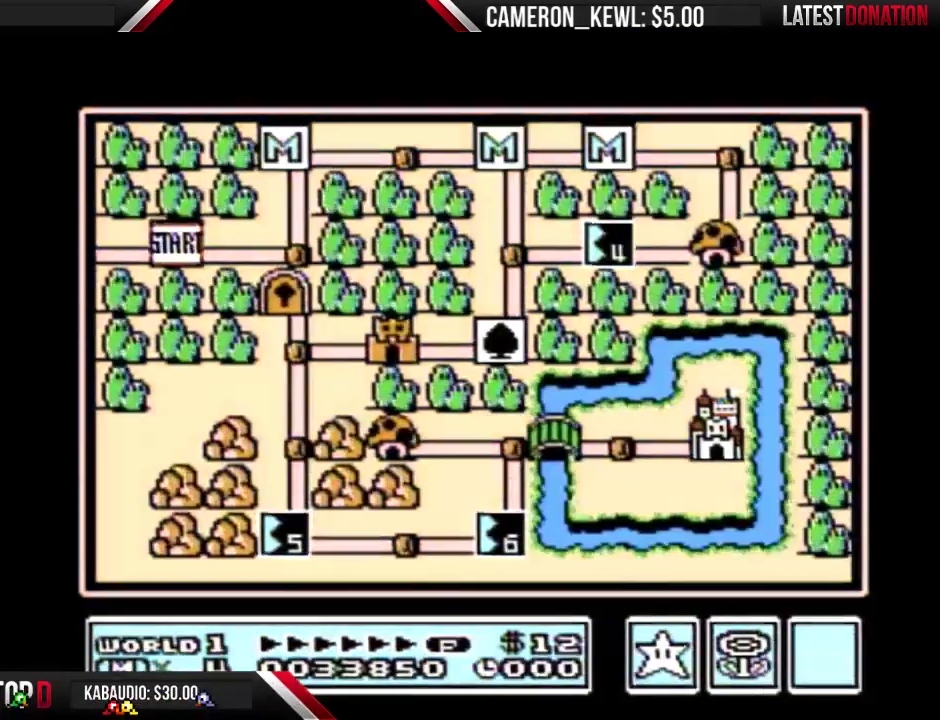
{"buttons": [], "events": []}
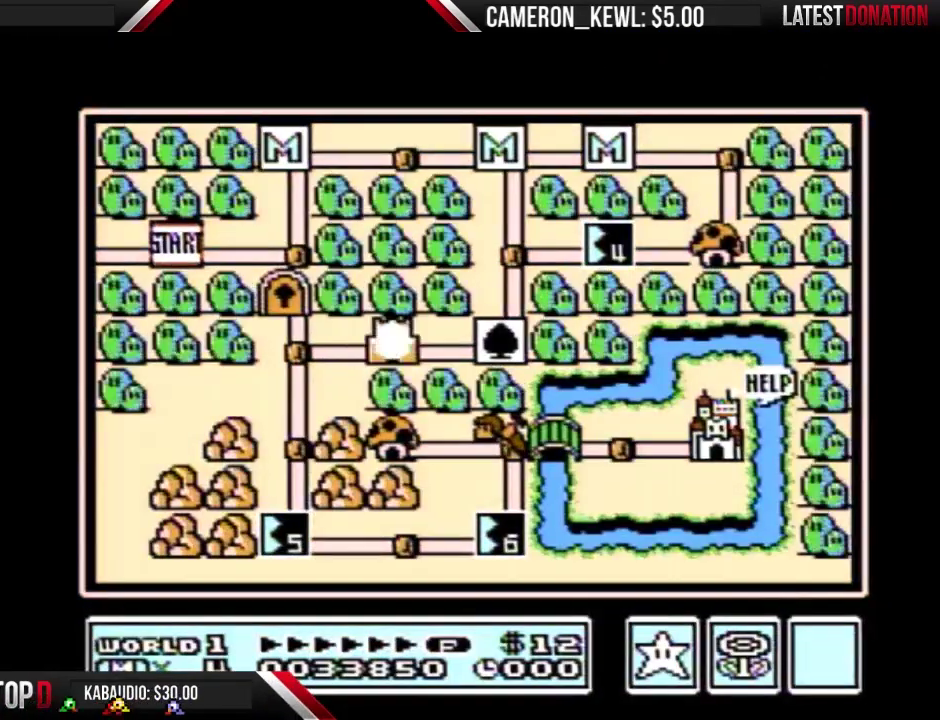
{"buttons": ["B"], "events": [[400, "B", "down"]]}
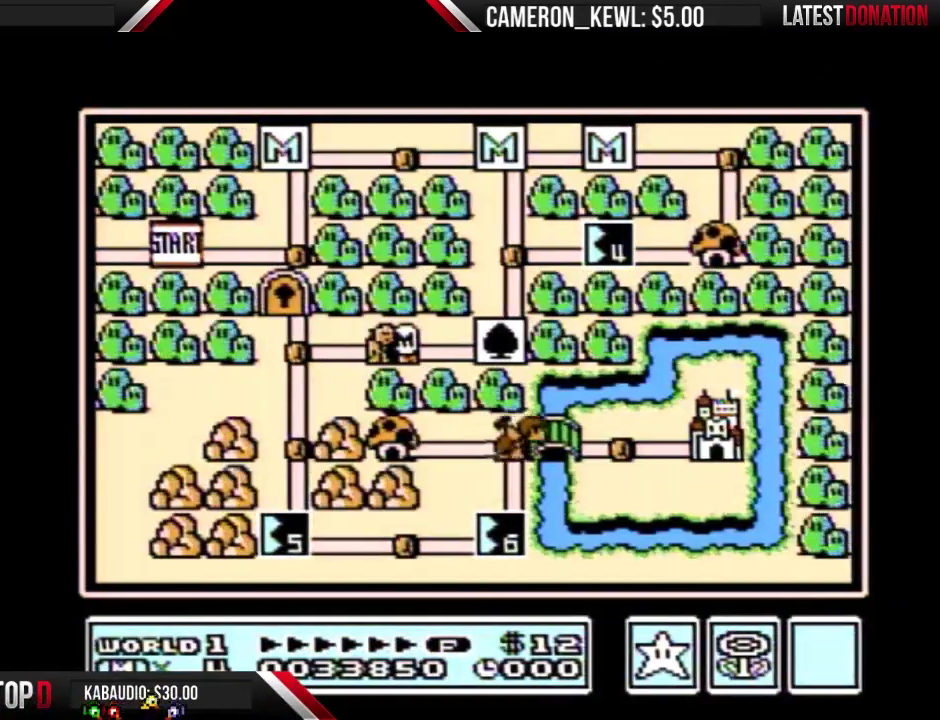
{"buttons": ["B"], "events": []}
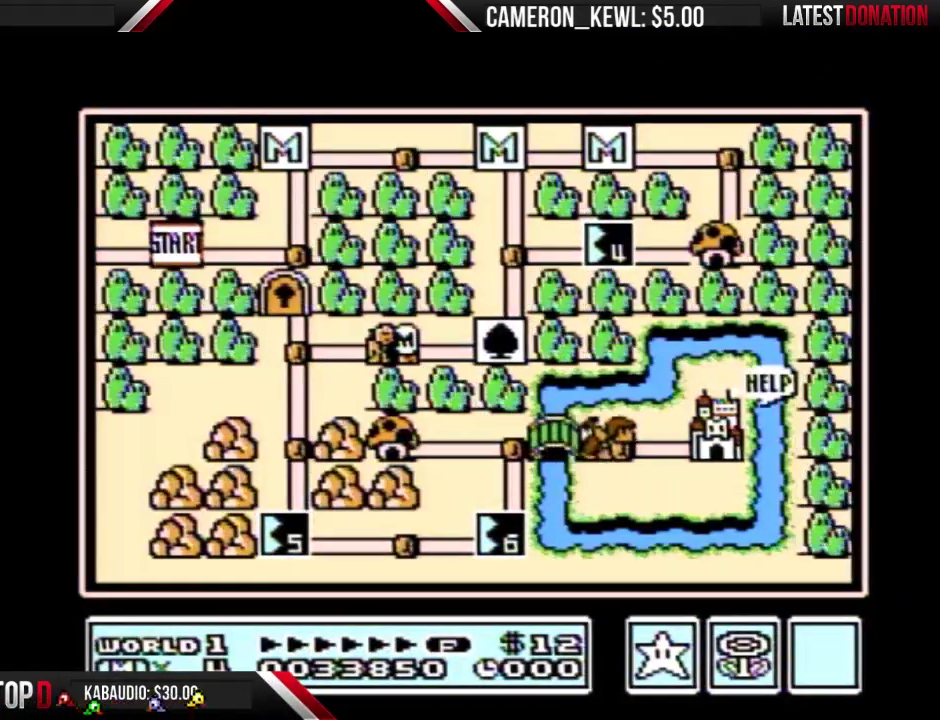
{"buttons": [], "events": [[400, "A", "down"], [400, "B", "up"], [500, "A", "up"]]}
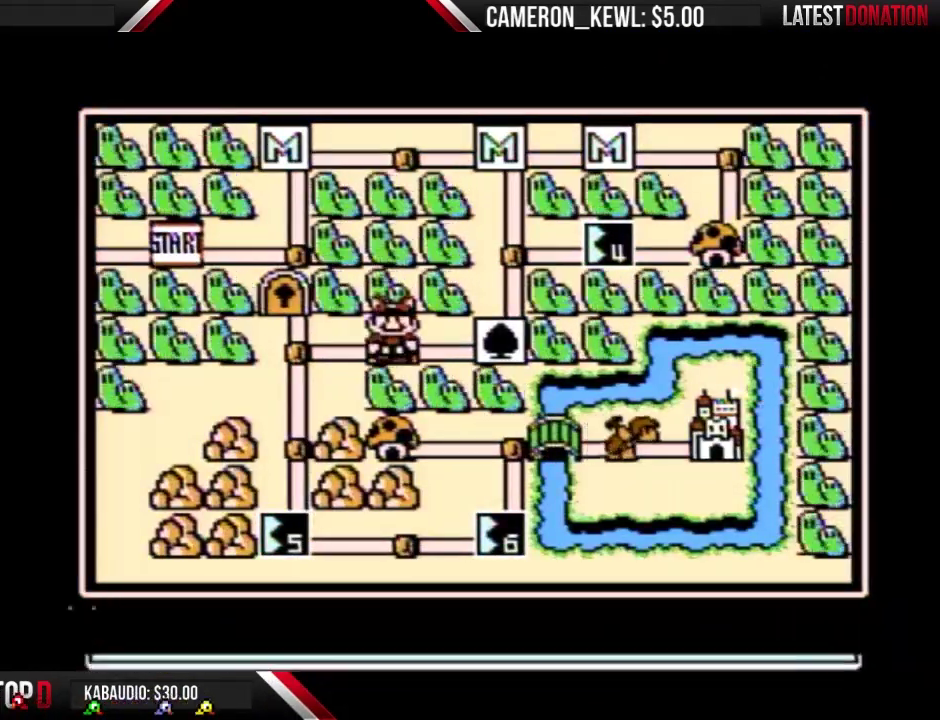
{"buttons": [], "events": [[33, "A", "down"], [100, "A", "up"], [133, "A", "down"], [233, "A", "up"], [300, "A", "down"], [367, "A", "up"], [467, "A", "down"], [500, "A", "up"]]}
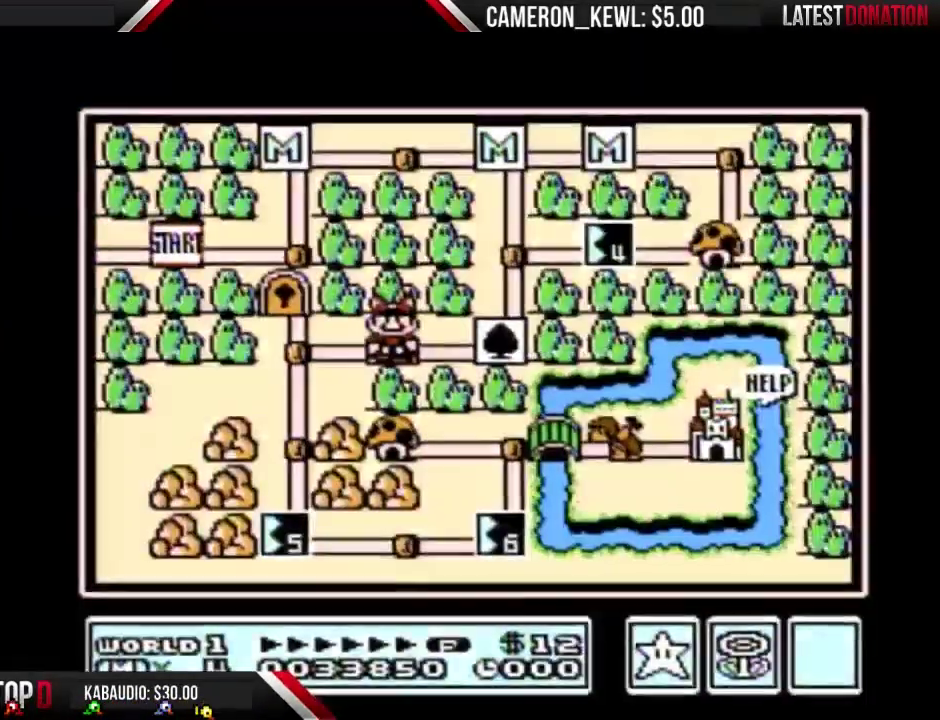
{"buttons": [], "events": [[233, "A", "down"], [300, "A", "up"], [400, "A", "down"], [467, "A", "up"]]}
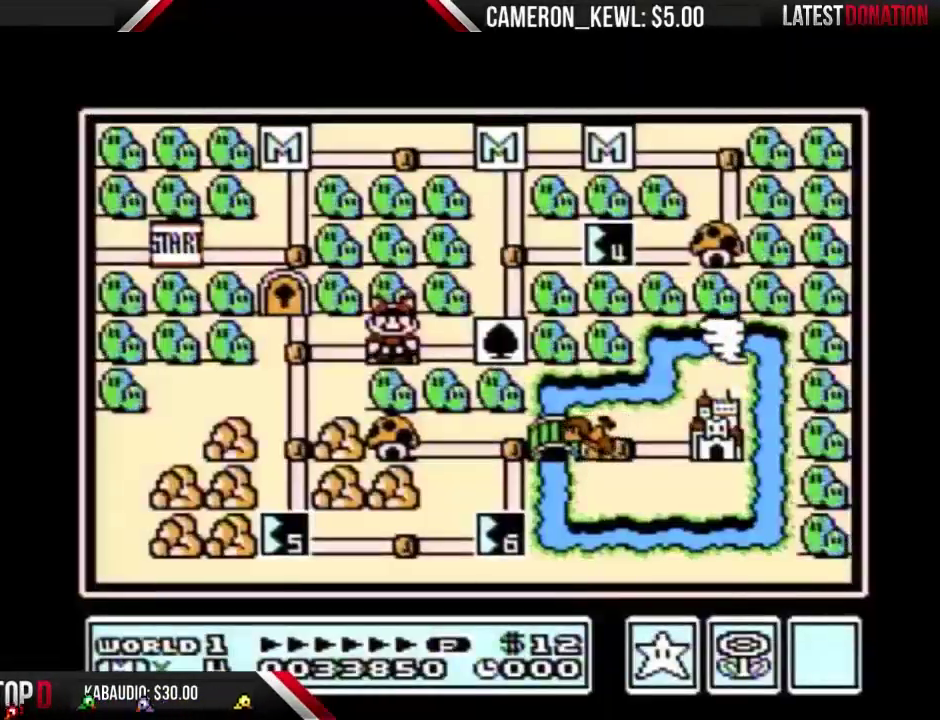
{"buttons": [], "events": [[67, "A", "down"], [267, "A", "up"], [367, "A", "down"], [433, "A", "up"]]}
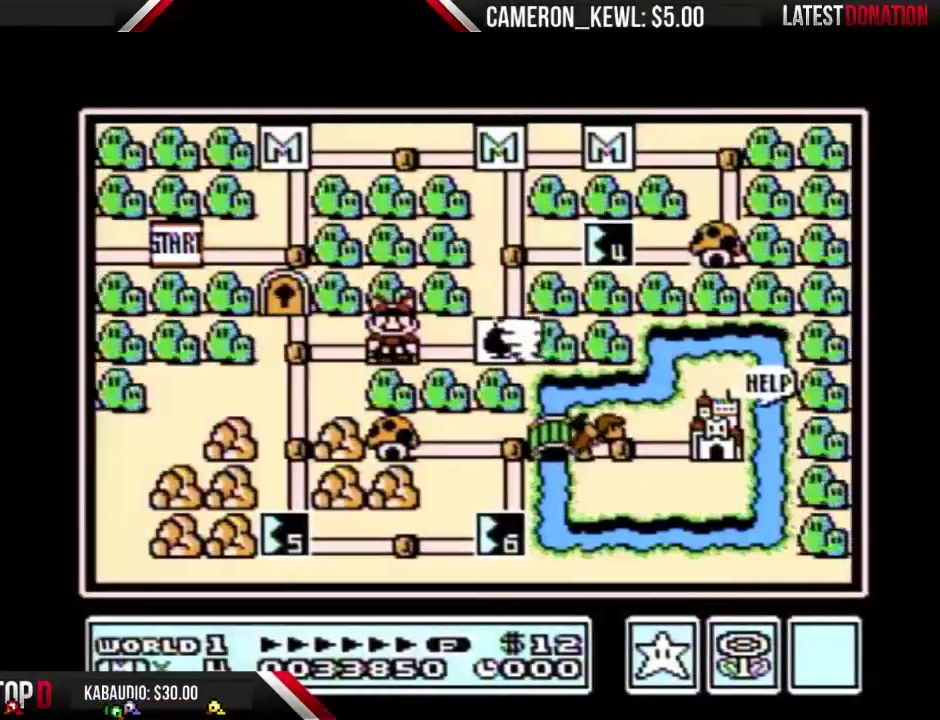
{"buttons": ["A"], "events": [[33, "A", "down"], [200, "A", "up"], [300, "A", "down"], [400, "A", "up"], [467, "A", "down"]]}